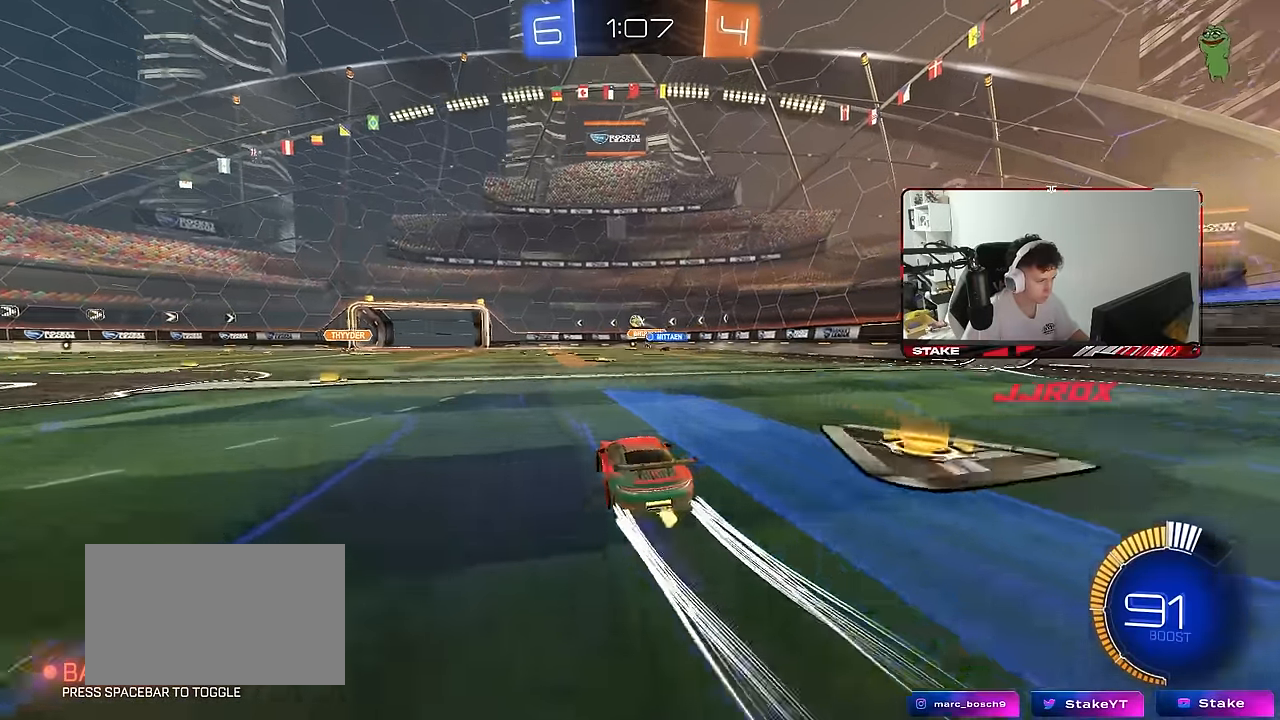
Gameplay with keyboard and mouse; each line is a JSON object with the keys and mouse buttons held at the frame after it. "events" lists presses ("down") and releases ("up") of "1", "2", "3", "4", "5", "a", "alt", "c", "caps_lock", "ctrl", "d", "e", "f", "g", "q", "r", "s", "shift", "space", "t", "tab", "v", "w", "x", "z", "mouse_left", "mouse_wheel" and "mouse_right" between this image and that frame as [ms after this image, input, new state], when the widget could be followed in between. "mouse_left", "mouse_wheel", "mouse_right" = the "left", "wheel", "right" buttons of the "mouse" list. No other keys are recorded. "wheel" means that the mouse wheel is clicked or scrolled. "mouse_move" is the direction in which the mouse moves at that frame (one of eight, or "still"), when it could be read.
{"keys": ["a", "w"], "mouse": [], "mouse_move": "still", "events": [[16, "d", "up"], [450, "a", "down"]]}
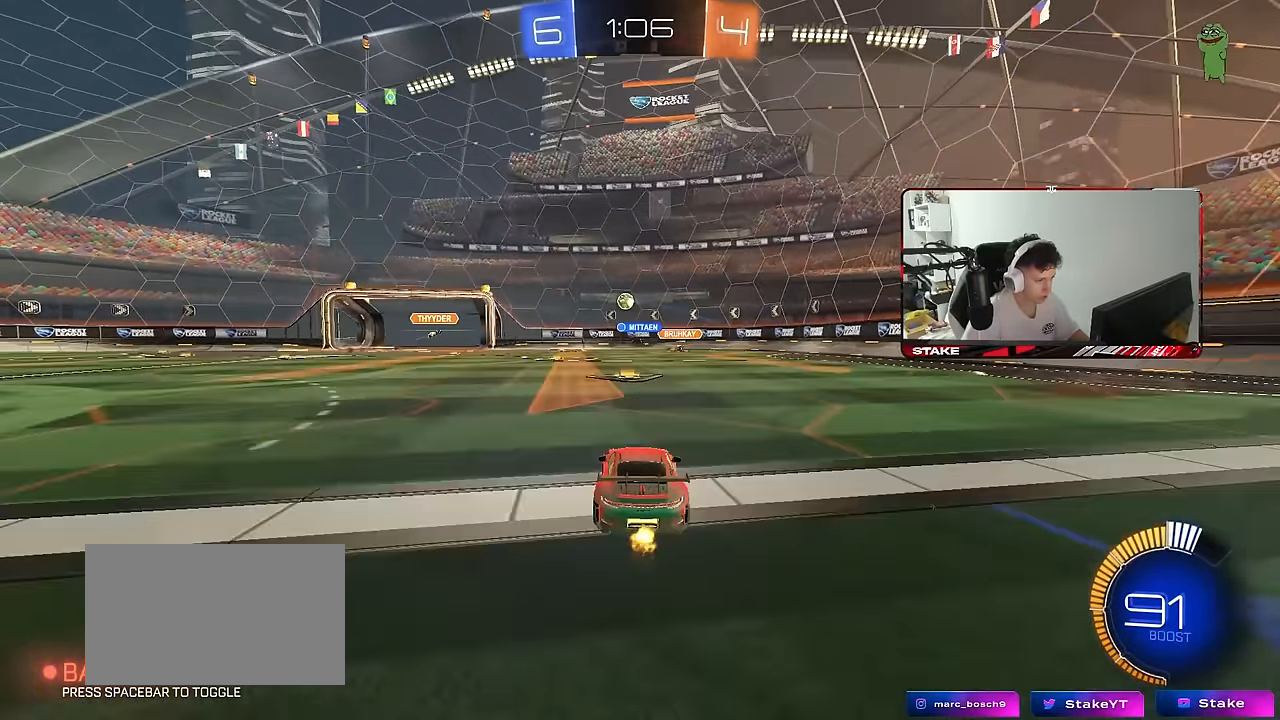
{"keys": ["d", "w"], "mouse": [], "mouse_move": "still", "events": [[33, "a", "up"], [33, "w", "up"], [216, "d", "down"], [316, "w", "down"]]}
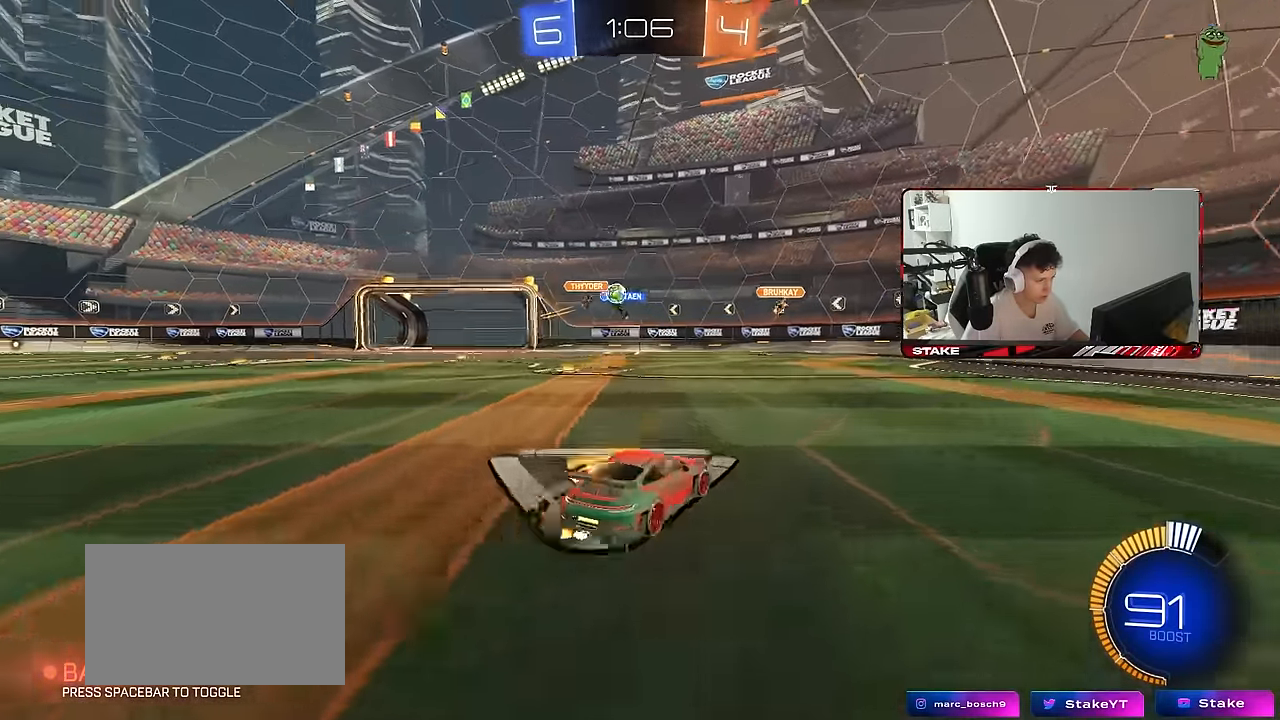
{"keys": ["d", "w"], "mouse": ["left"], "mouse_move": "still", "events": [[233, "a", "down"], [283, "a", "up"], [283, "d", "up"], [333, "d", "down"], [483, "mouse_left", "down"]]}
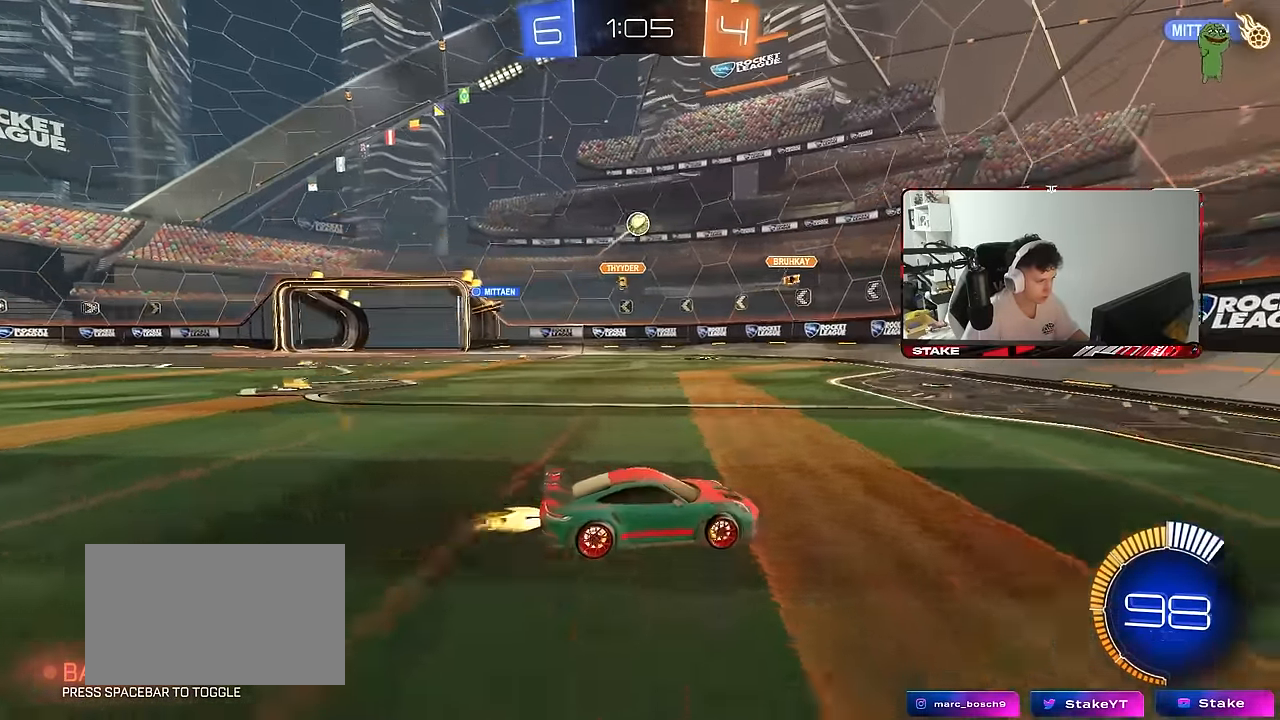
{"keys": ["w"], "mouse": [], "mouse_move": "still", "events": [[16, "d", "up"], [116, "d", "down"], [116, "mouse_left", "up"], [300, "d", "up"]]}
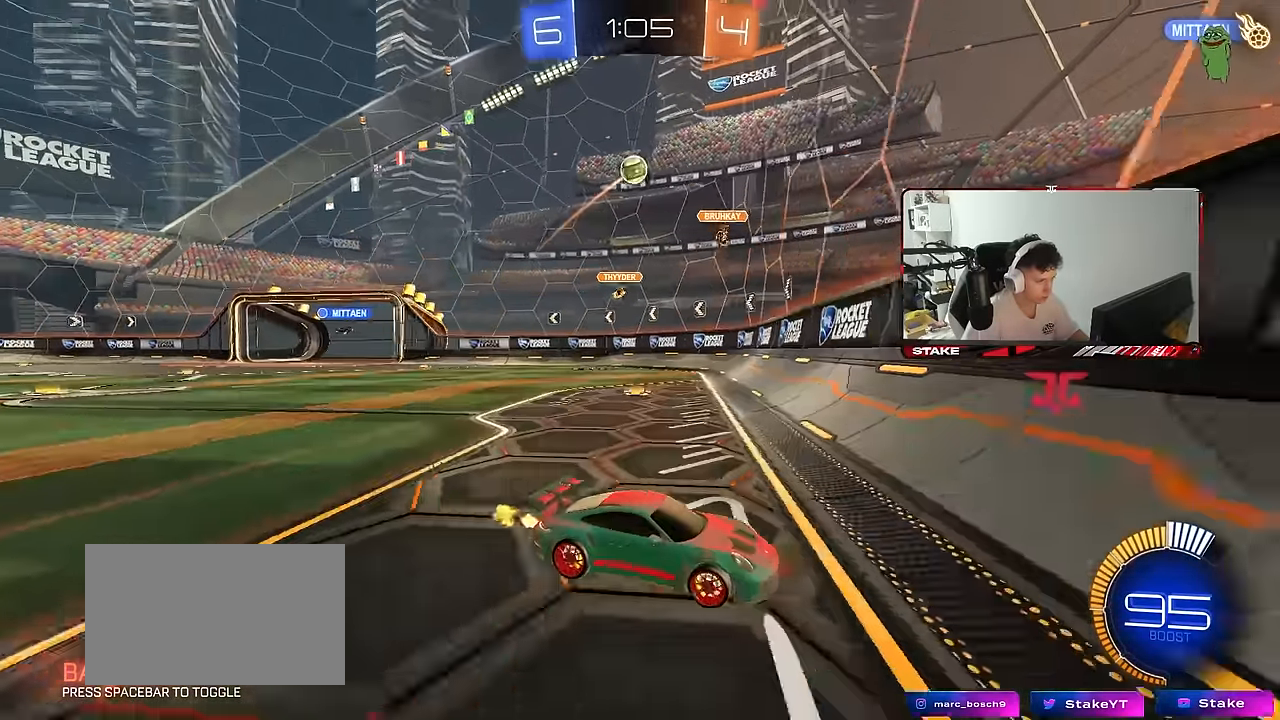
{"keys": ["d", "shift", "w"], "mouse": [], "mouse_move": "still", "events": [[33, "d", "down"], [183, "d", "up"], [266, "a", "down"], [367, "a", "up"], [367, "d", "down"], [467, "shift", "down"]]}
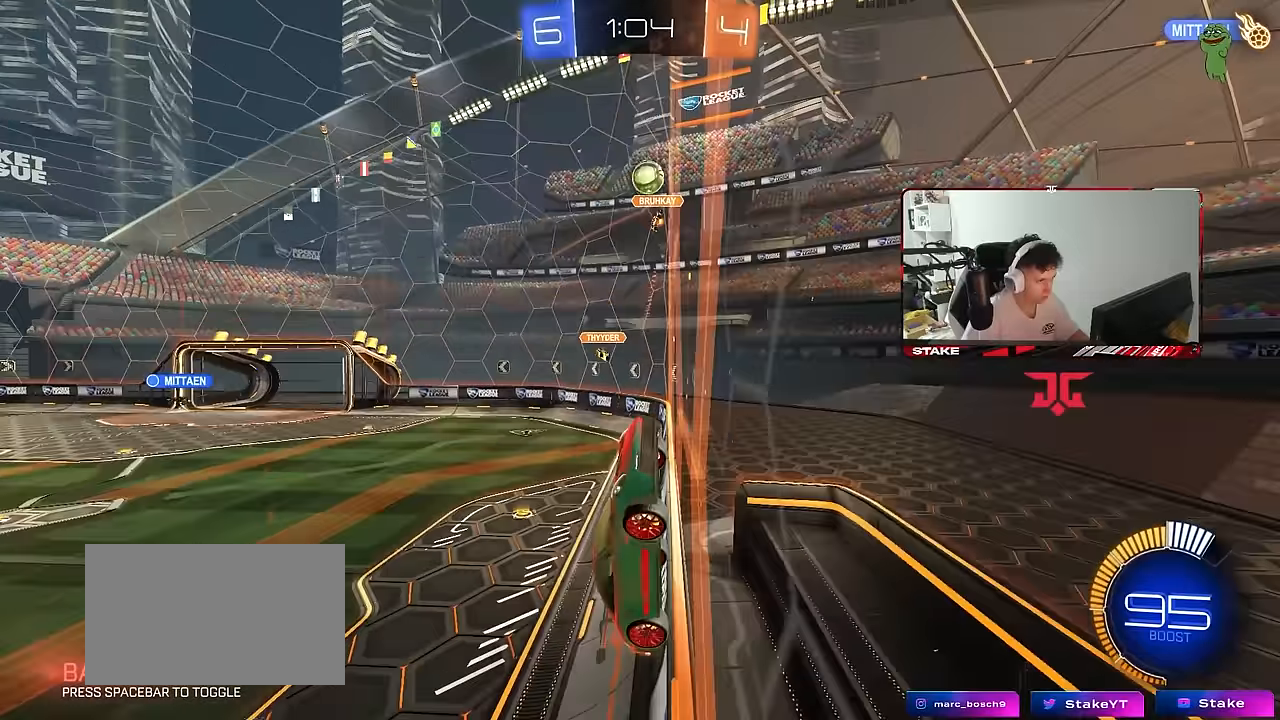
{"keys": ["d", "w"], "mouse": ["left"], "mouse_move": "still", "events": [[50, "shift", "up"], [433, "mouse_left", "down"]]}
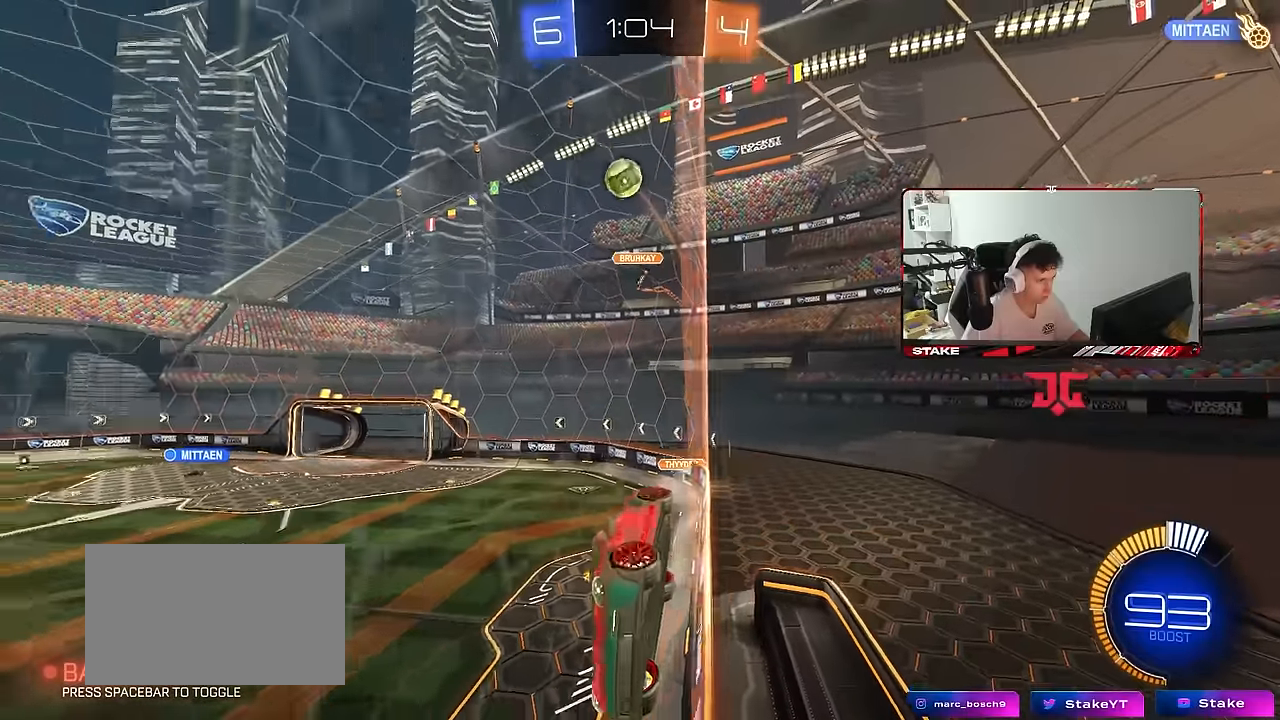
{"keys": ["a", "s", "shift"], "mouse": [], "mouse_move": "still", "events": [[67, "d", "up"], [217, "mouse_right", "down"], [217, "w", "up"], [350, "shift", "down"], [400, "a", "down"], [400, "s", "down"], [450, "mouse_left", "up"], [450, "mouse_right", "up"]]}
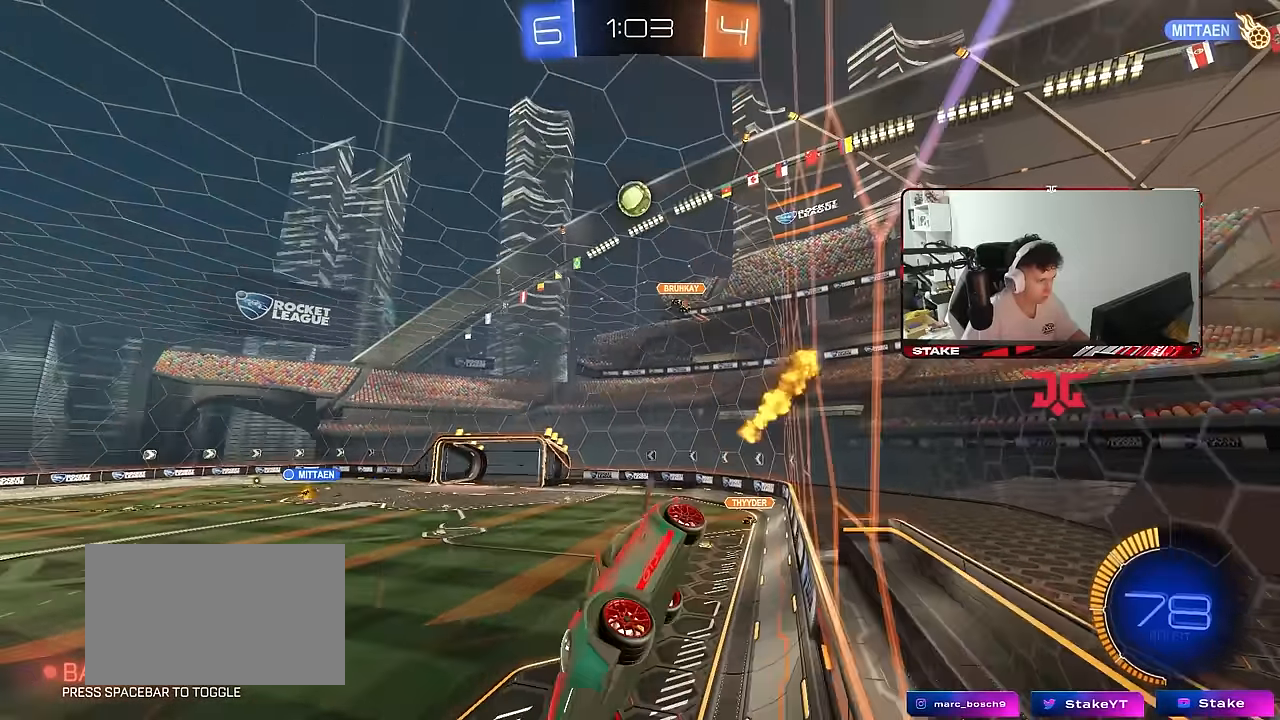
{"keys": ["w"], "mouse": [], "mouse_move": "still", "events": [[33, "shift", "up"], [83, "s", "up"], [183, "a", "up"], [367, "a", "down"], [417, "a", "up"], [500, "w", "down"]]}
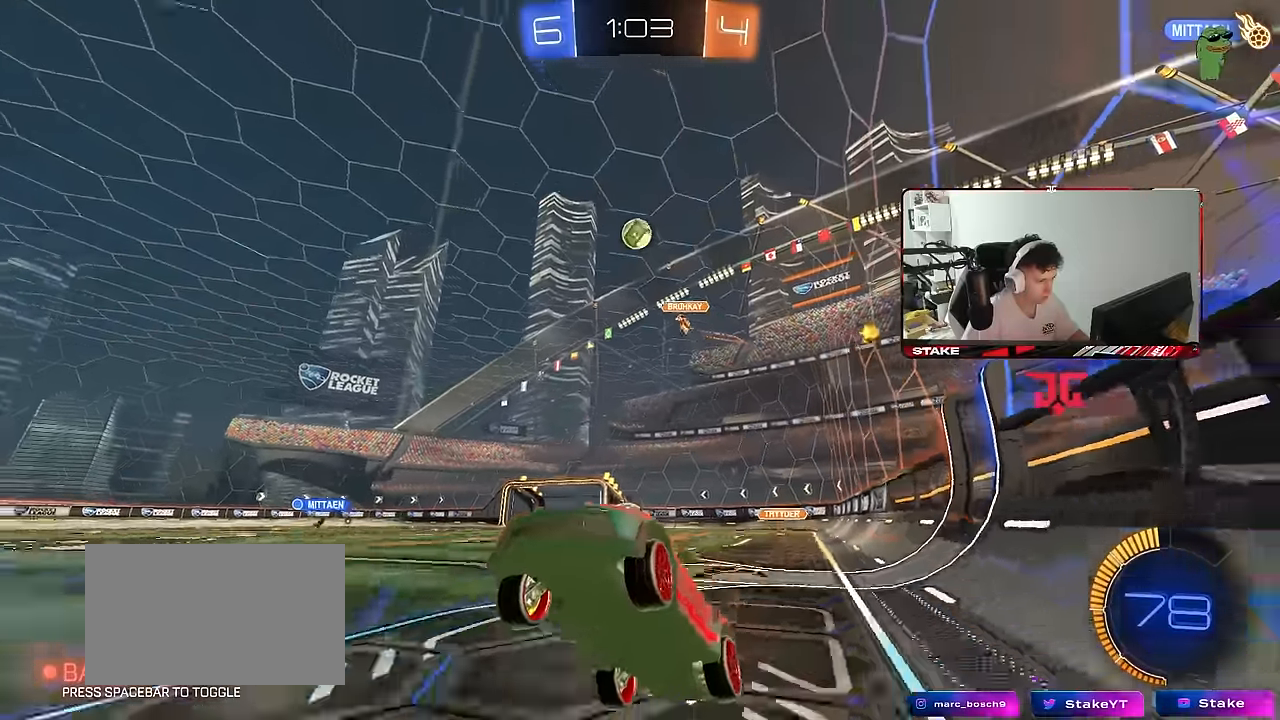
{"keys": ["d", "w"], "mouse": [], "mouse_move": "still", "events": [[50, "mouse_right", "down"], [250, "mouse_right", "up"], [433, "d", "down"]]}
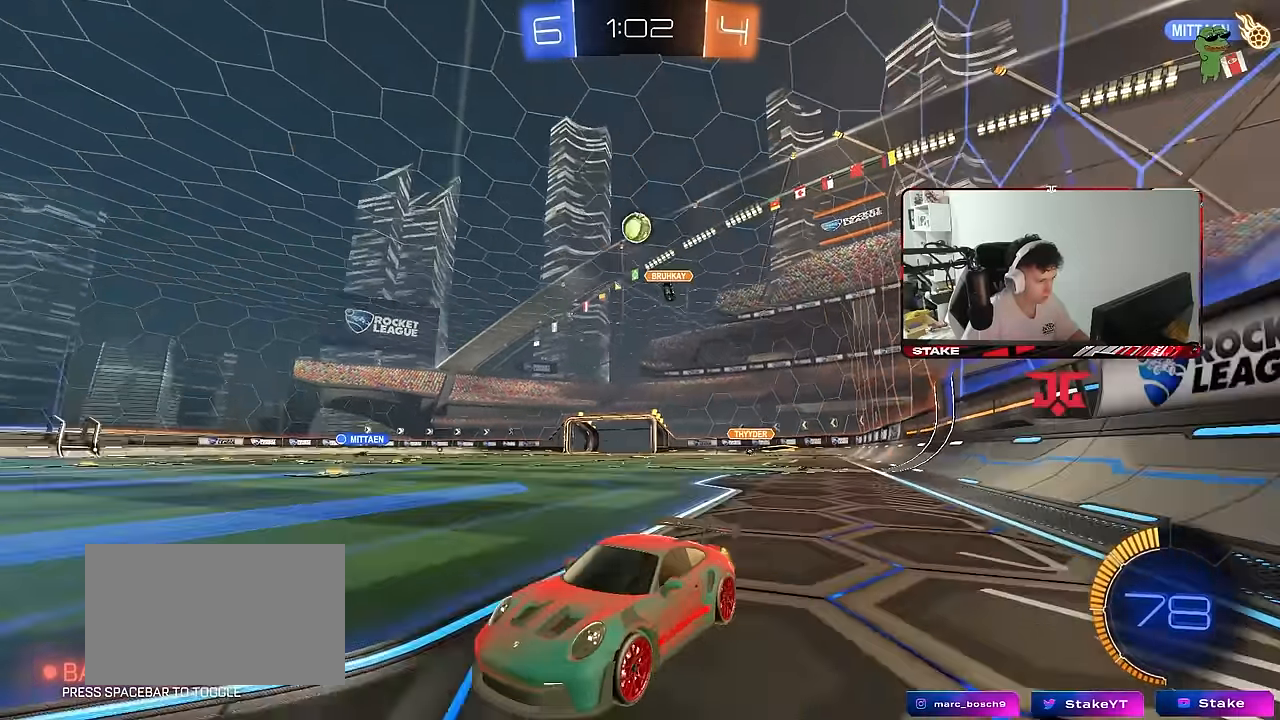
{"keys": ["d", "w"], "mouse": ["left"], "mouse_move": "still", "events": [[67, "shift", "down"], [217, "shift", "up"], [350, "mouse_left", "down"]]}
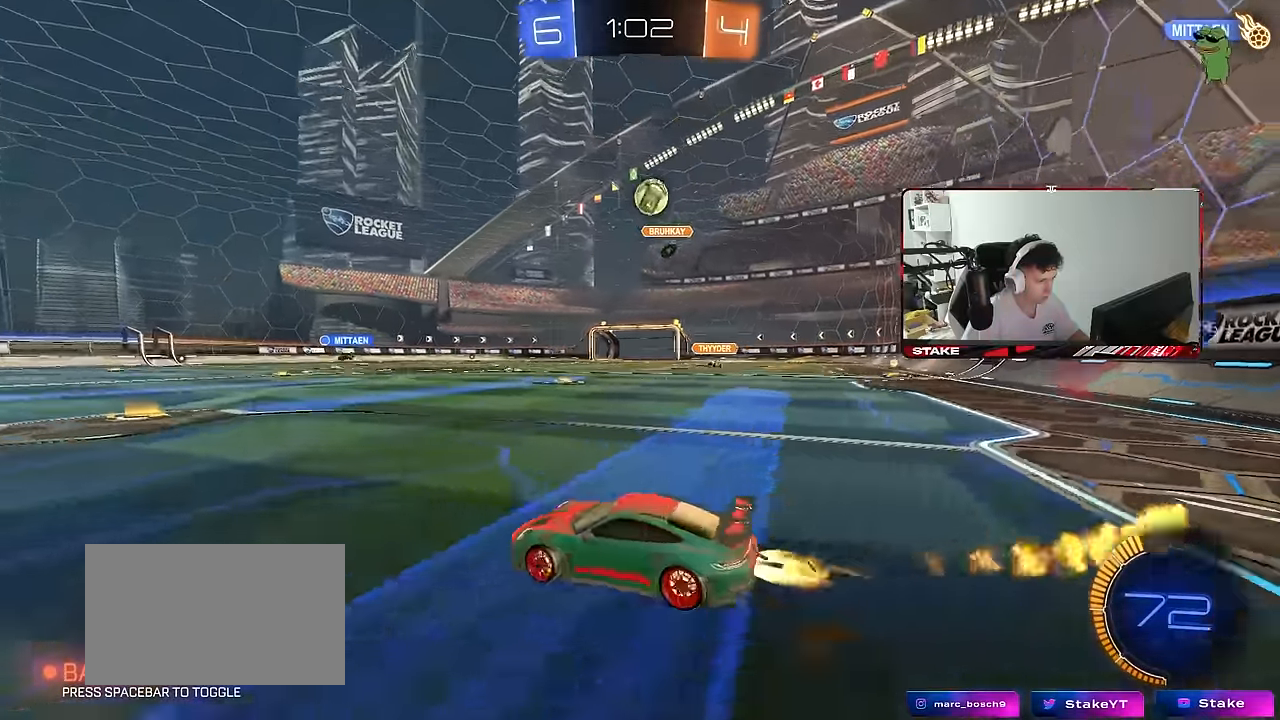
{"keys": ["a", "w"], "mouse": ["left"], "mouse_move": "still", "events": [[217, "a", "down"], [217, "d", "up"], [217, "mouse_left", "up"], [217, "shift", "down"], [367, "shift", "up"], [450, "mouse_left", "down"]]}
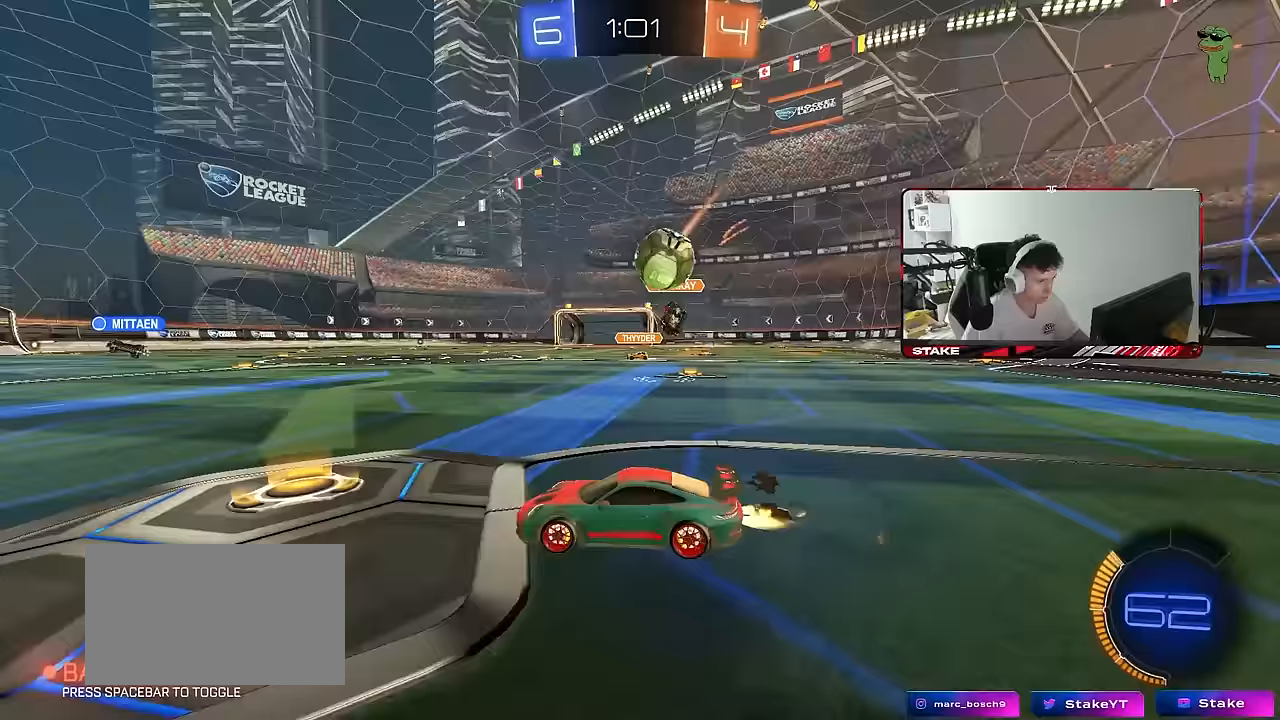
{"keys": [], "mouse": [], "mouse_move": "still", "events": [[383, "mouse_left", "up"], [433, "a", "up"], [433, "d", "down"], [433, "w", "up"], [467, "d", "up"]]}
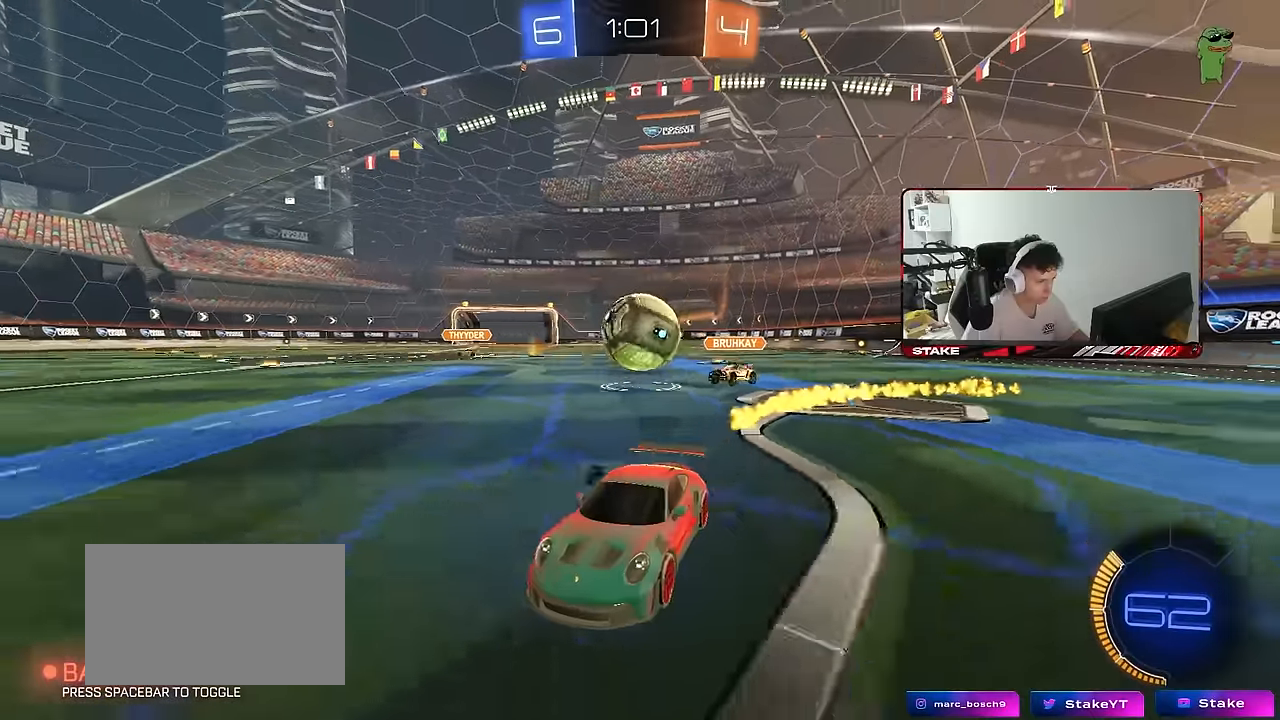
{"keys": ["d", "w"], "mouse": [], "mouse_move": "still", "events": [[17, "s", "down"], [117, "d", "down"], [300, "s", "up"], [400, "w", "down"]]}
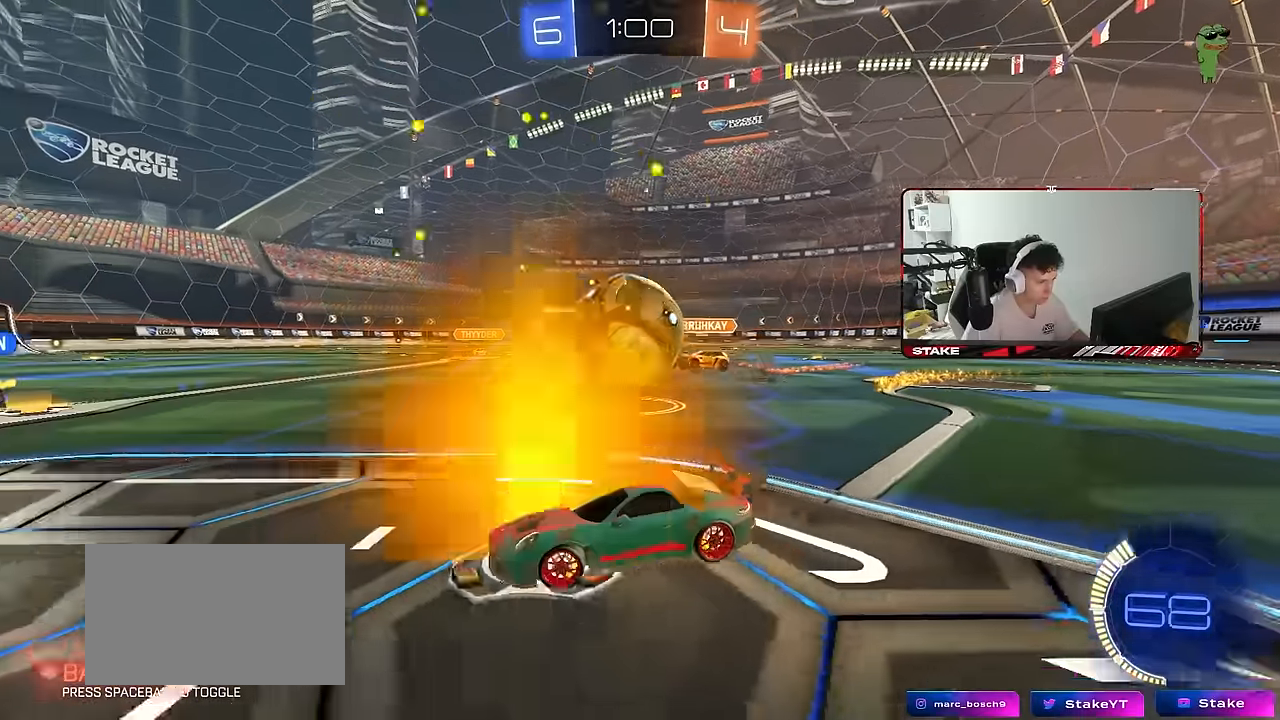
{"keys": ["d", "shift"], "mouse": [], "mouse_move": "still", "events": [[83, "d", "up"], [83, "mouse_right", "down"], [83, "w", "up"], [133, "a", "down"], [183, "a", "up"], [183, "mouse_right", "up"], [233, "d", "down"], [233, "shift", "down"], [267, "mouse_right", "down"], [467, "mouse_right", "up"]]}
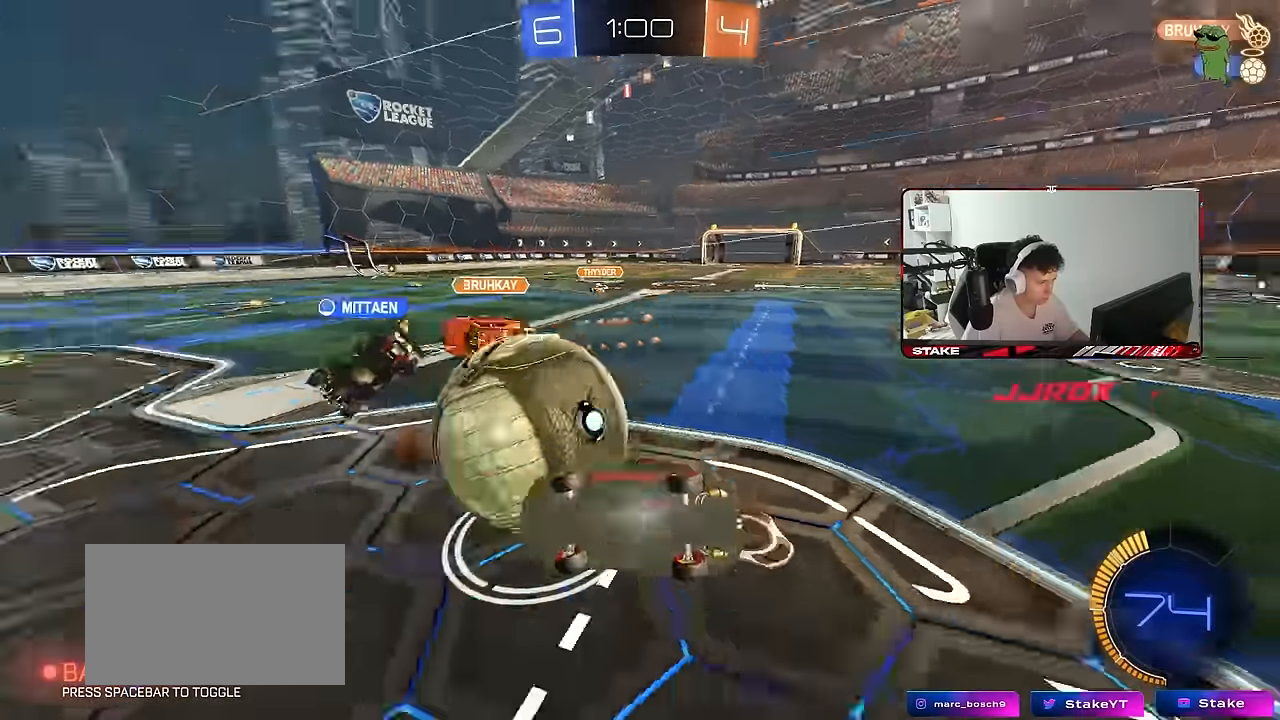
{"keys": ["a", "s"], "mouse": [], "mouse_move": "still", "events": [[233, "mouse_left", "down"], [367, "mouse_left", "up"], [383, "d", "up"], [383, "shift", "up"], [433, "a", "down"], [433, "s", "down"]]}
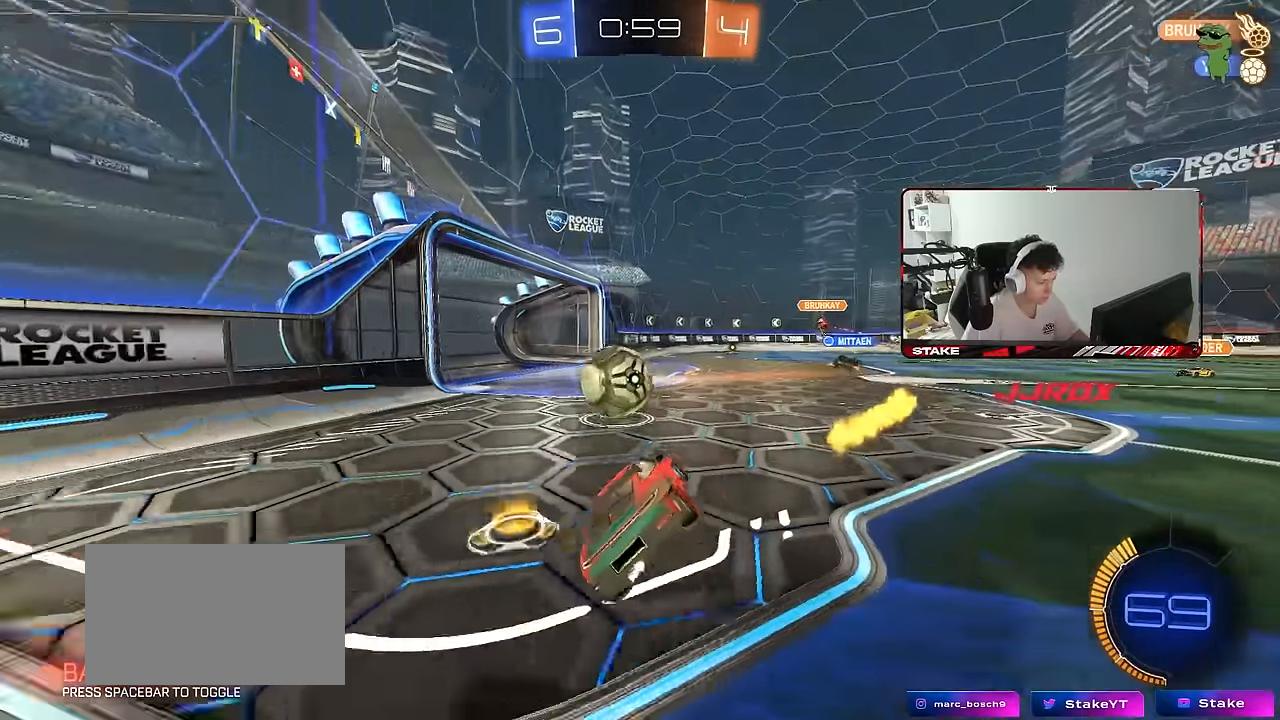
{"keys": ["a", "w"], "mouse": [], "mouse_move": "still", "events": [[250, "a", "up"], [250, "d", "down"], [250, "s", "up"], [400, "a", "down"], [400, "d", "up"], [400, "w", "down"]]}
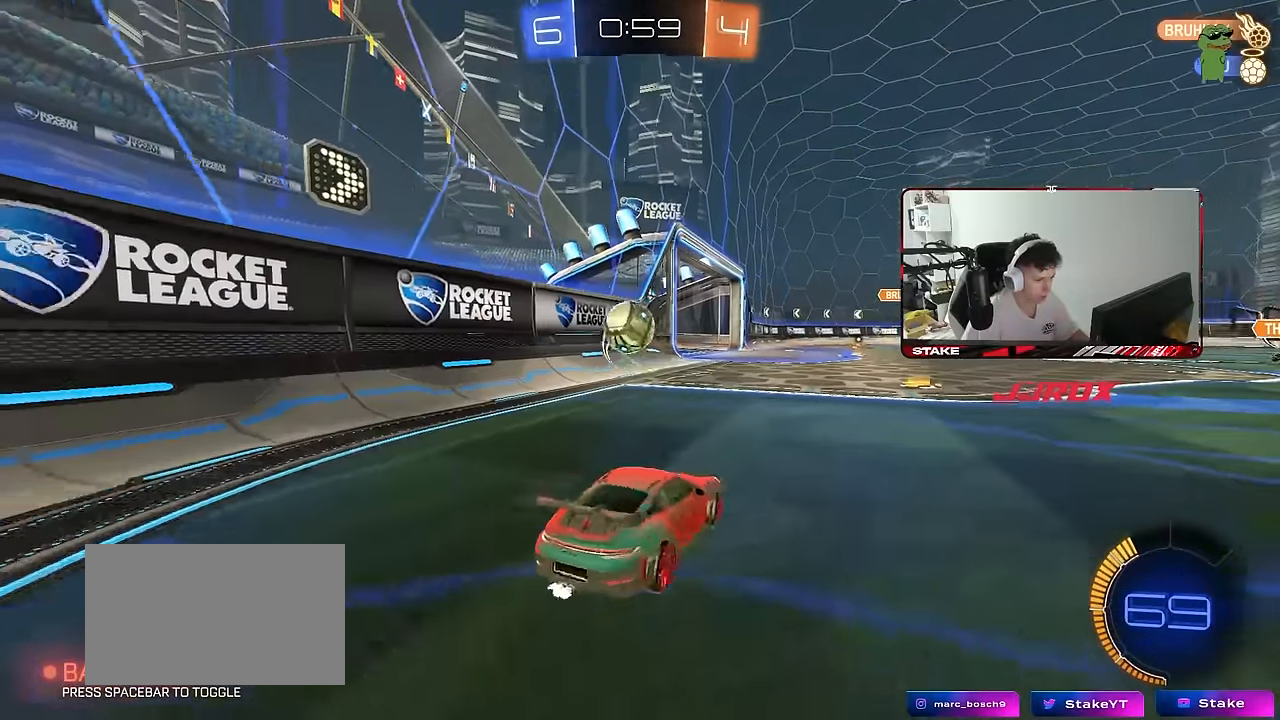
{"keys": ["a", "shift", "w"], "mouse": [], "mouse_move": "still", "events": [[417, "shift", "down"]]}
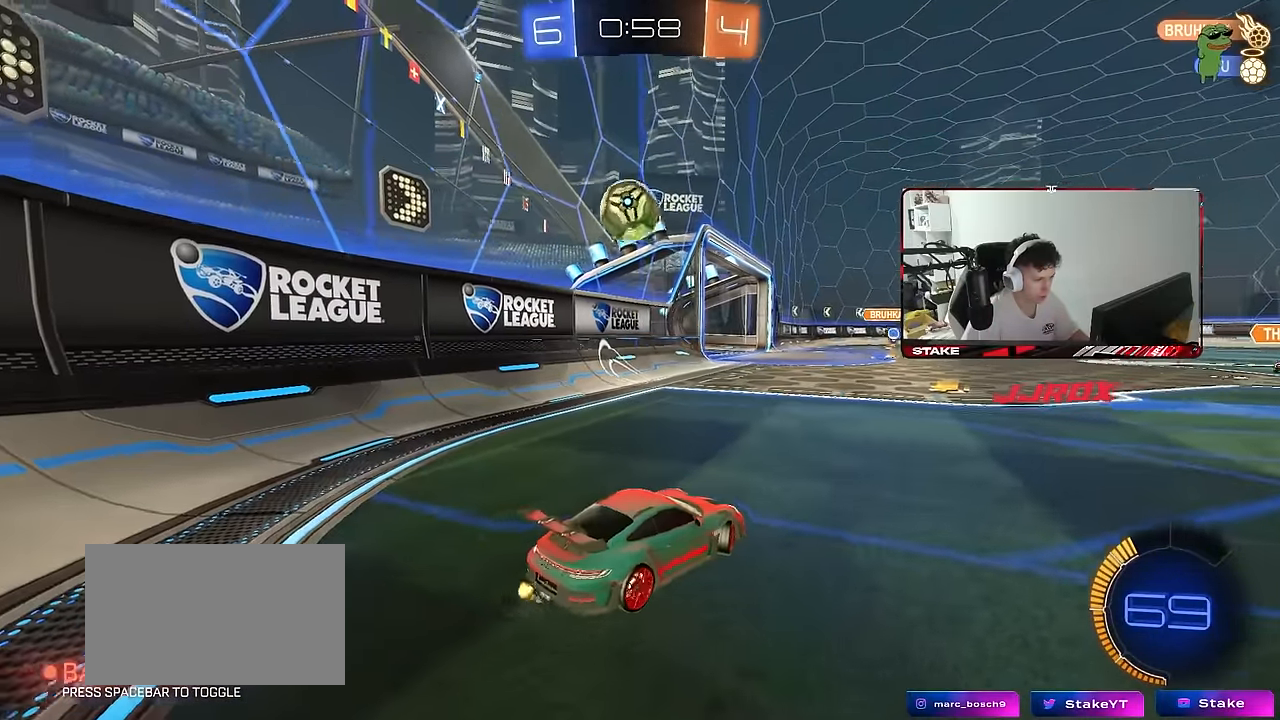
{"keys": ["a", "w"], "mouse": [], "mouse_move": "still", "events": [[50, "shift", "up"]]}
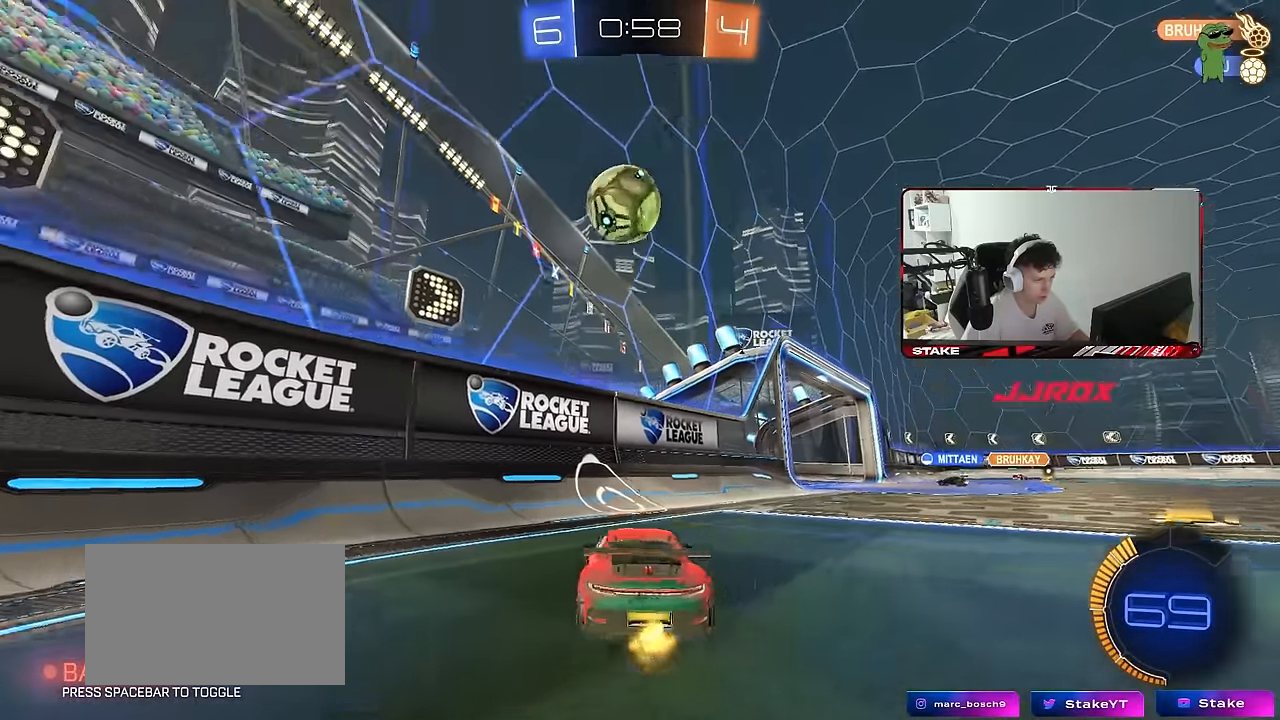
{"keys": ["a", "w"], "mouse": [], "mouse_move": "still", "events": [[217, "a", "up"], [400, "a", "down"]]}
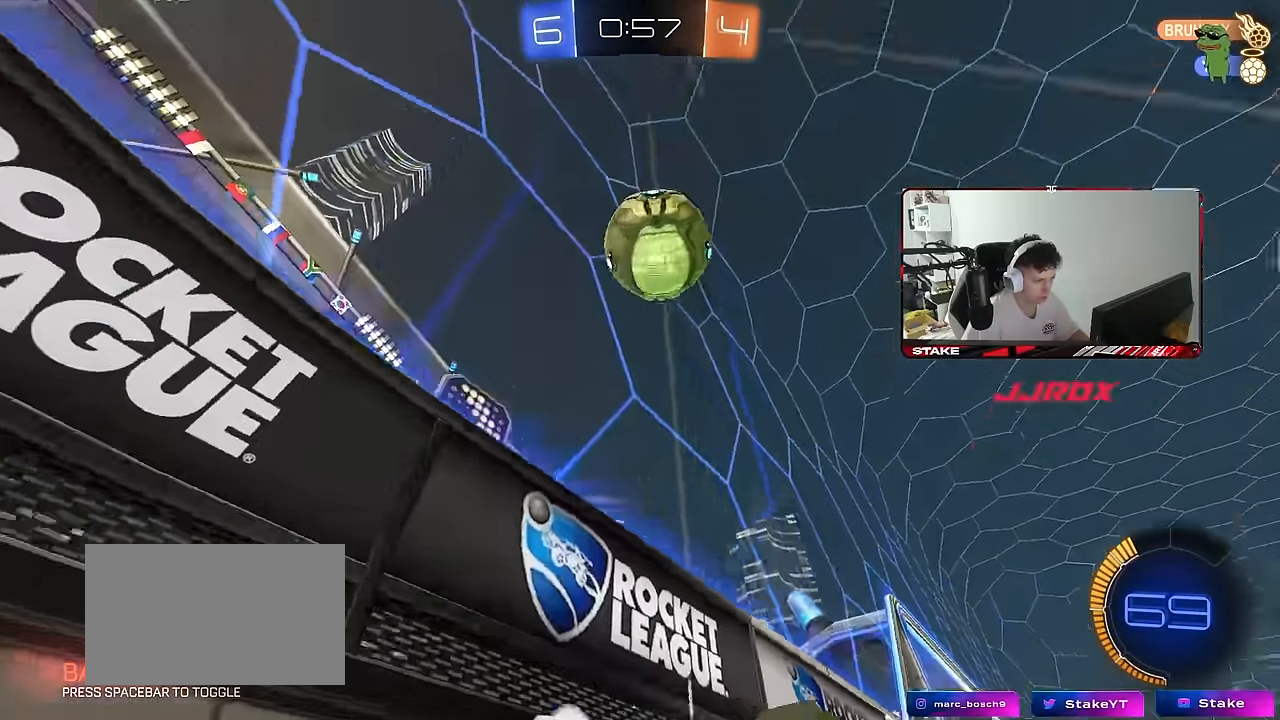
{"keys": ["a", "w"], "mouse": [], "mouse_move": "still", "events": [[33, "a", "up"], [217, "a", "down"], [217, "shift", "down"], [467, "shift", "up"]]}
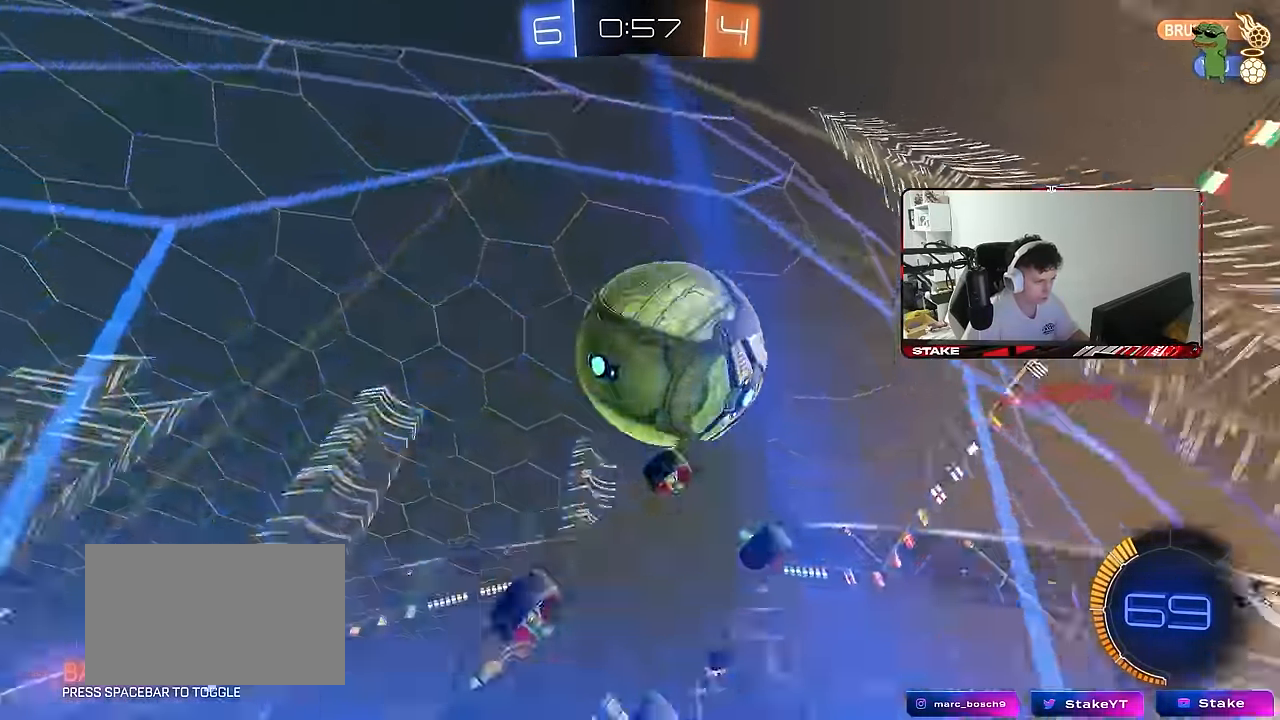
{"keys": ["a", "w"], "mouse": [], "mouse_move": "still", "events": [[200, "a", "up"], [200, "d", "down"], [383, "a", "down"], [383, "d", "up"]]}
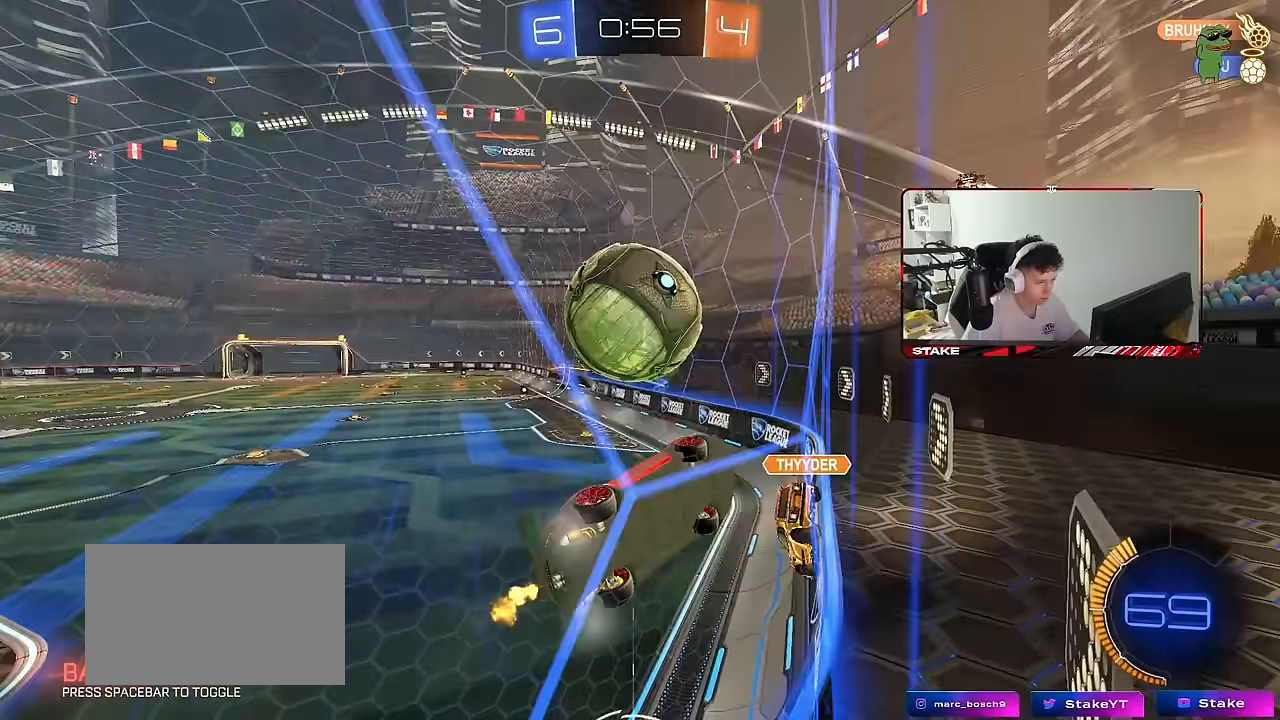
{"keys": ["d", "w"], "mouse": ["left"], "mouse_move": "still", "events": [[67, "a", "up"], [67, "mouse_left", "down"], [200, "a", "down"], [300, "a", "up"], [450, "d", "down"]]}
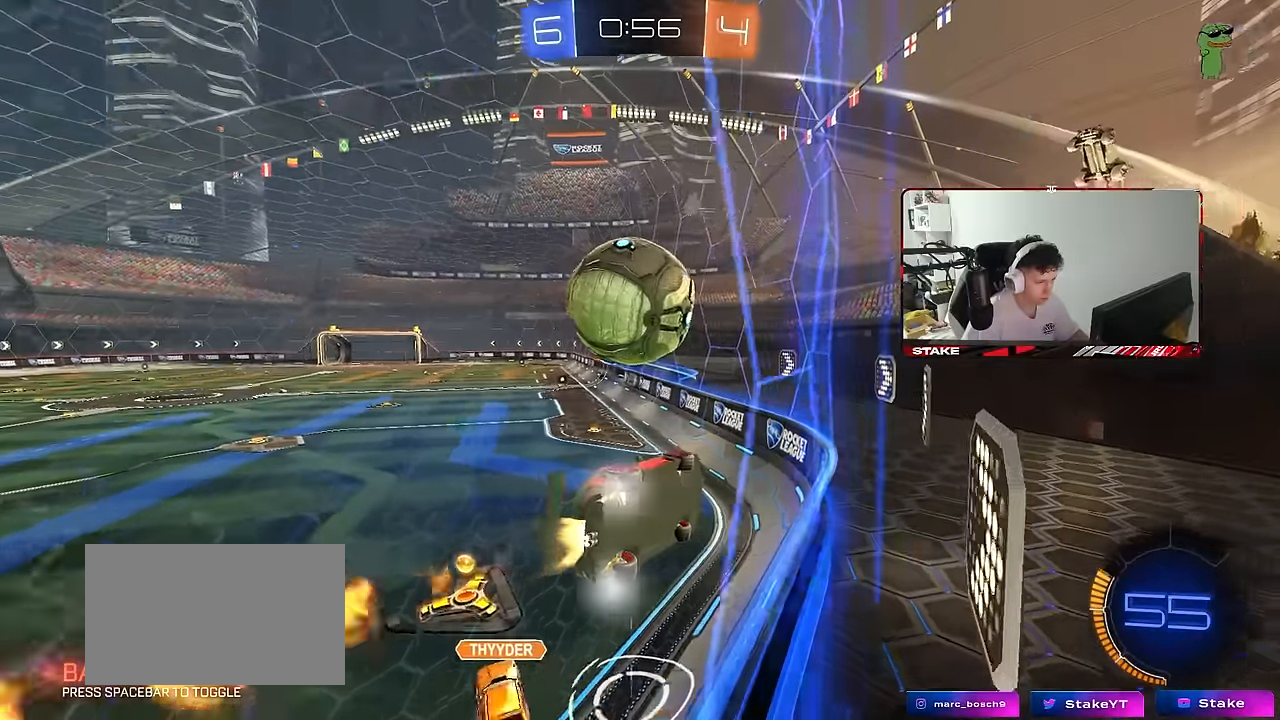
{"keys": ["a", "d", "s"], "mouse": ["left"], "mouse_move": "still", "events": [[83, "d", "up"], [83, "mouse_right", "down"], [133, "w", "up"], [183, "mouse_left", "up"], [183, "mouse_right", "up"], [217, "a", "down"], [217, "s", "down"], [317, "mouse_left", "down"], [500, "d", "down"]]}
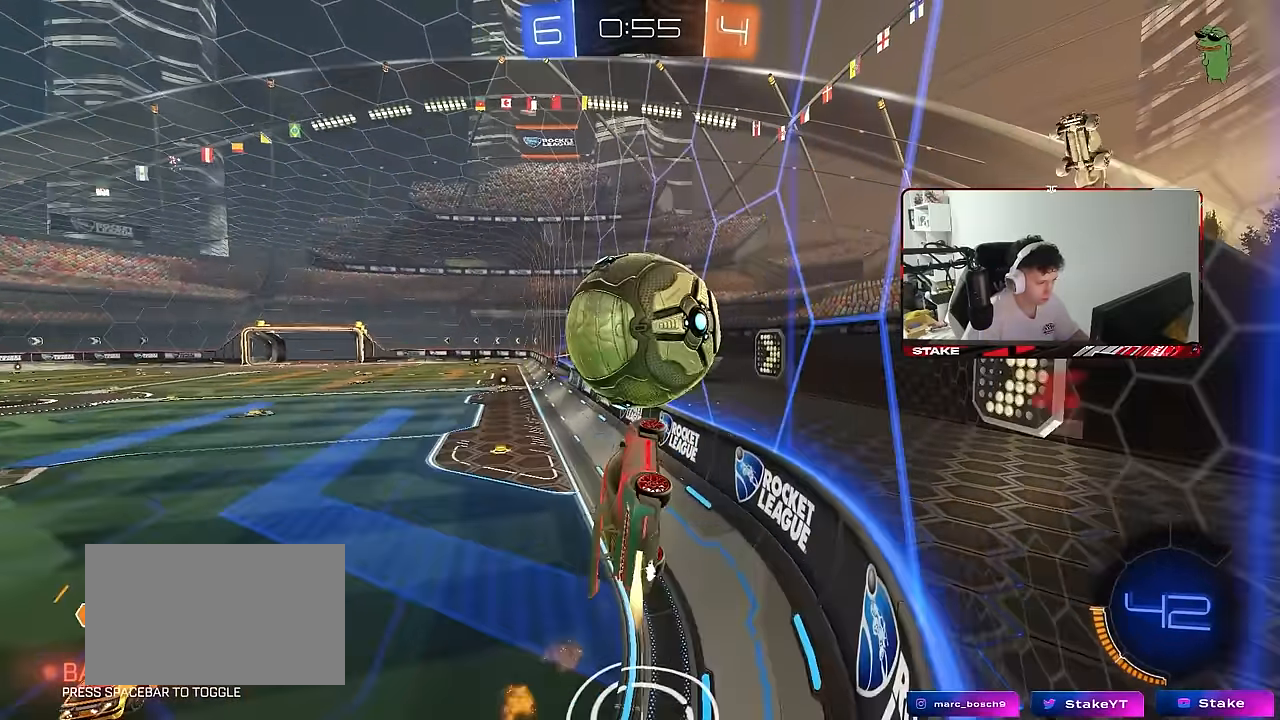
{"keys": ["a", "s"], "mouse": [], "mouse_move": "still", "events": [[50, "a", "up"], [50, "s", "up"], [50, "shift", "down"], [100, "d", "up"], [100, "mouse_left", "up"], [150, "a", "down"], [183, "shift", "up"], [233, "d", "down"], [283, "a", "up"], [283, "w", "down"], [383, "d", "up"], [383, "w", "up"], [433, "a", "down"], [433, "s", "down"]]}
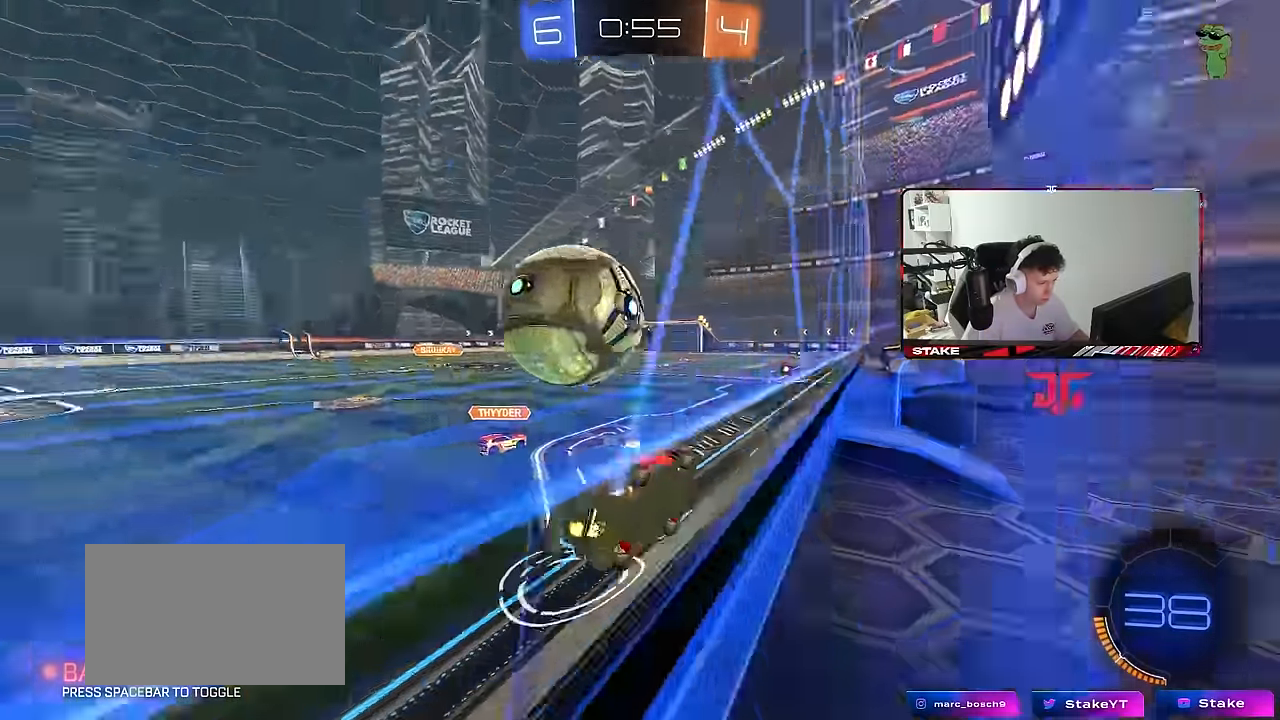
{"keys": [], "mouse": [], "mouse_move": "still", "events": [[300, "a", "up"], [350, "s", "up"]]}
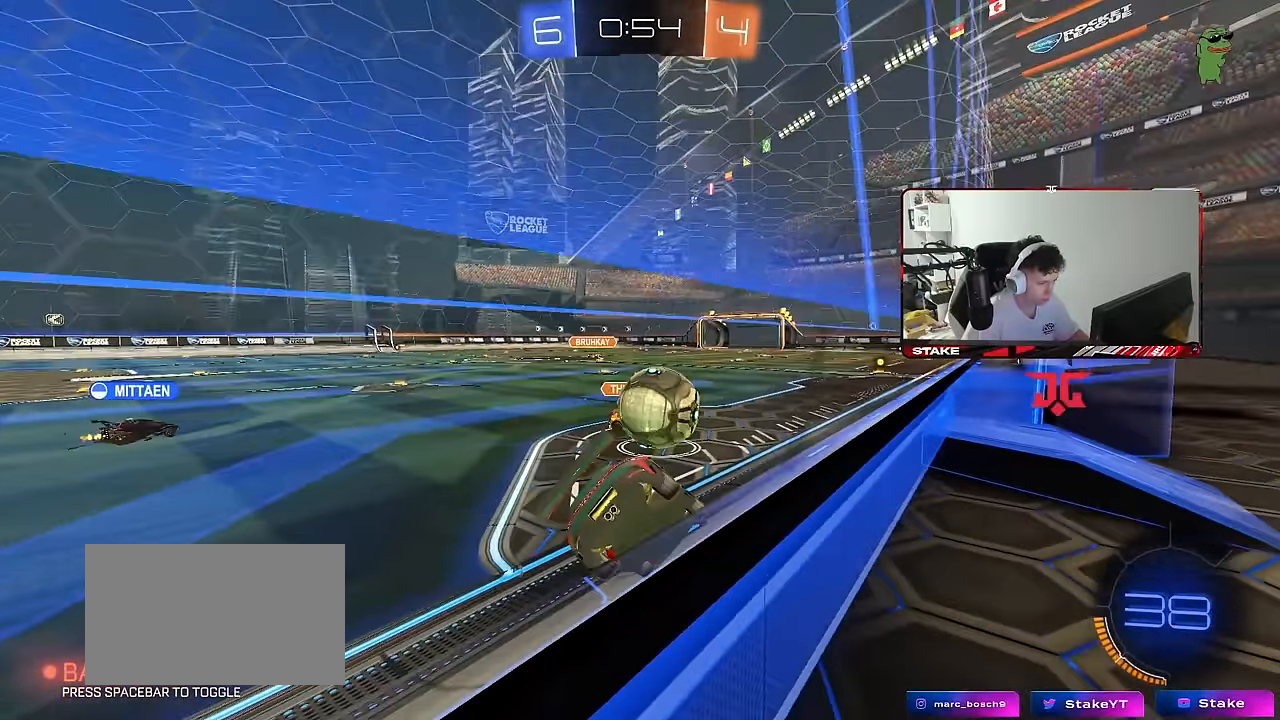
{"keys": ["w"], "mouse": ["left"], "mouse_move": "still", "events": [[33, "d", "down"], [33, "w", "down"], [267, "shift", "down"], [367, "shift", "up"], [417, "d", "up"], [450, "mouse_left", "down"]]}
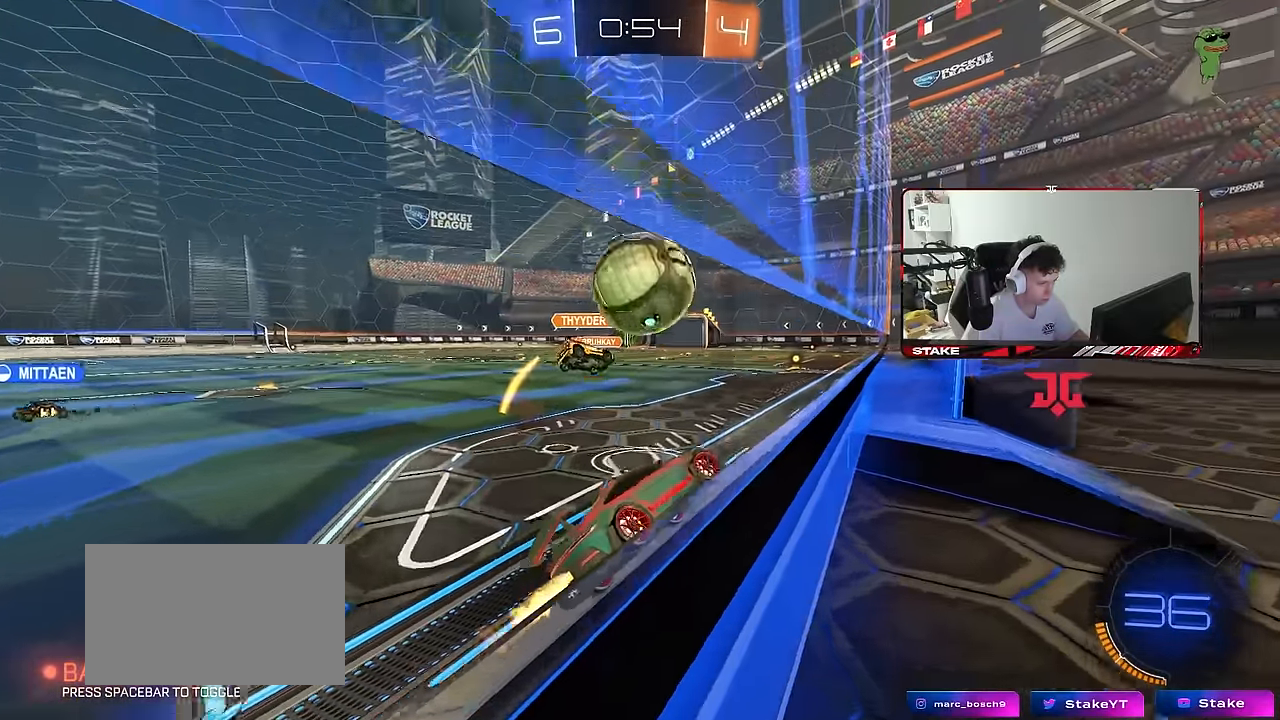
{"keys": ["s"], "mouse": [], "mouse_move": "still", "events": [[17, "d", "down"], [100, "mouse_left", "up"], [233, "a", "down"], [233, "d", "up"], [383, "a", "up"], [383, "w", "up"], [467, "s", "down"]]}
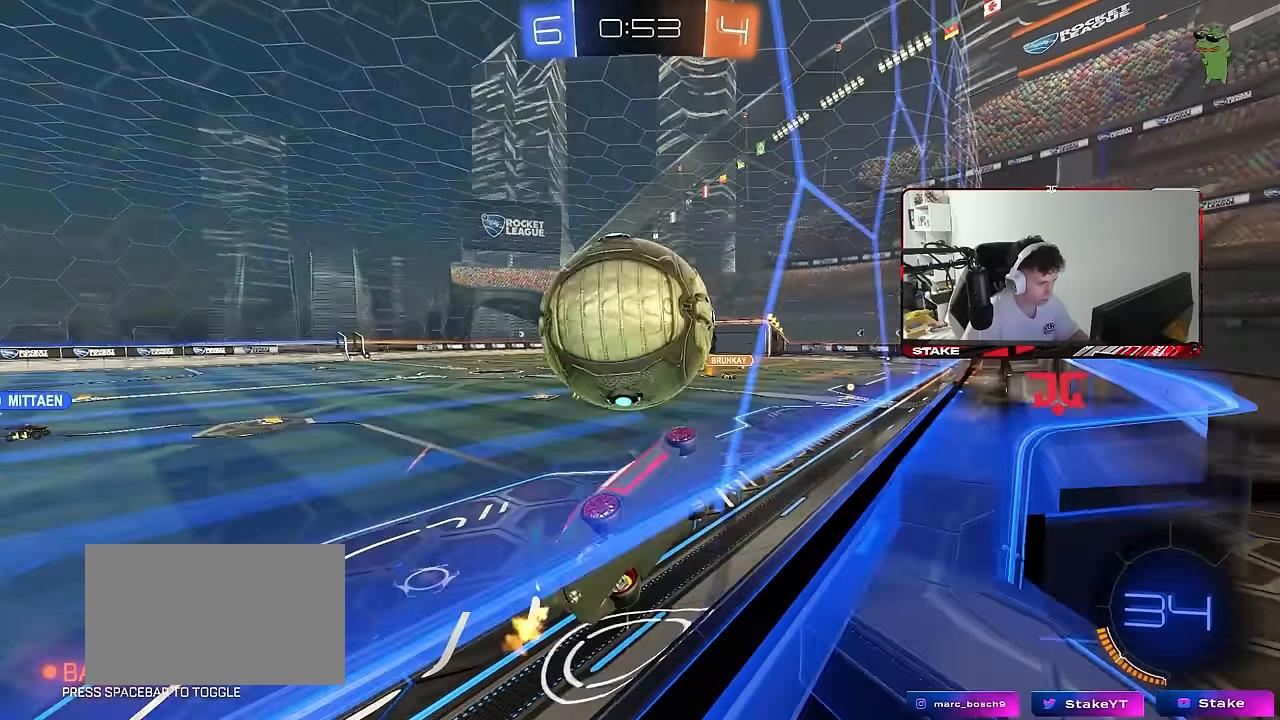
{"keys": ["a", "w"], "mouse": [], "mouse_move": "still", "events": [[17, "d", "down"], [167, "d", "up"], [167, "s", "up"], [217, "a", "down"], [250, "w", "down"]]}